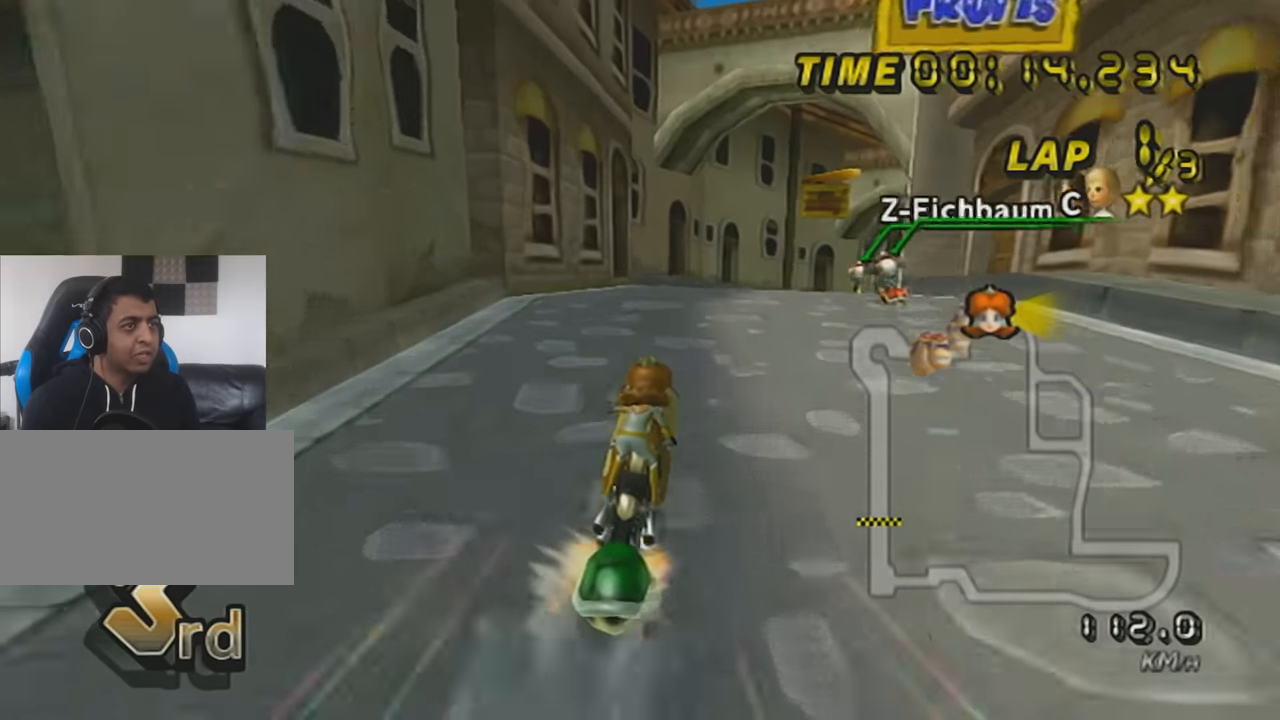
Gameplay with a controller (Nintendo layout); each line is a JSON object with the inputs held at the frame after it. "events" lists button and stick changes between this image and that frame as [ms after this image, input, new state], when the widget could be followed in between. Not read: L3 R3 right_stick.
{"buttons": ["A", "L1"], "left_stick": "center", "events": [[100, "left_stick", "center"]]}
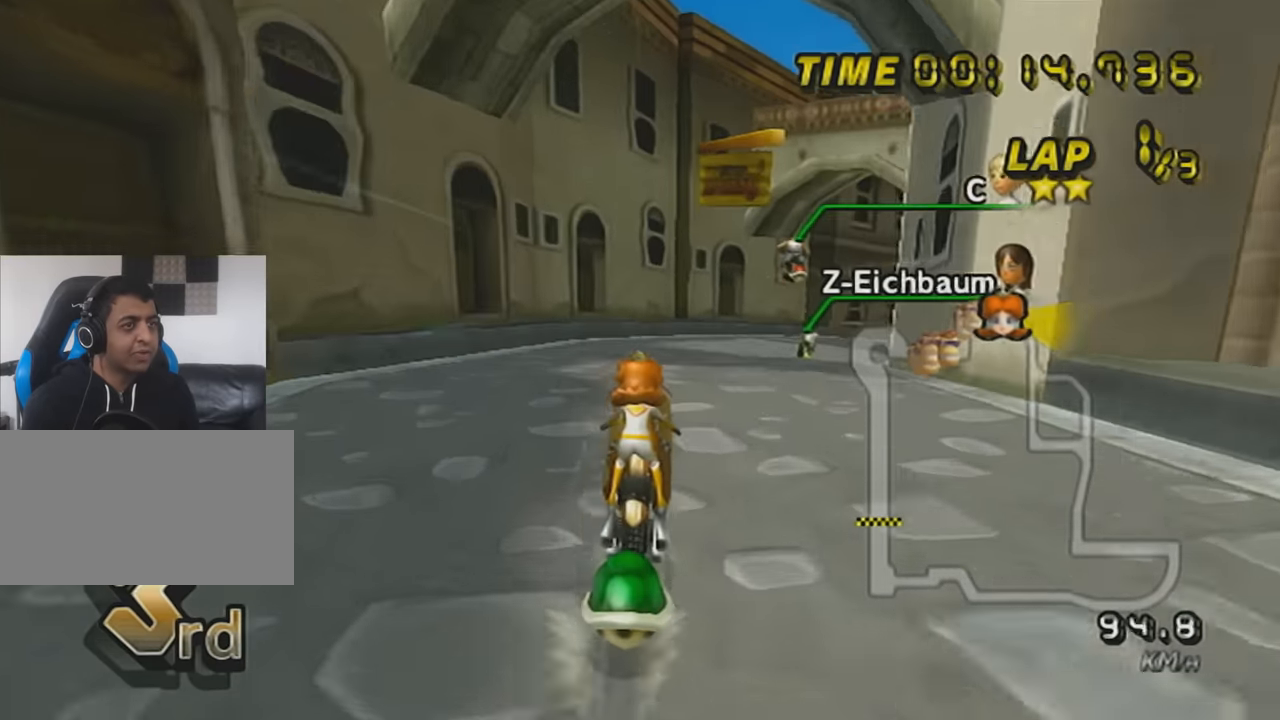
{"buttons": ["A", "L1", "R1"], "left_stick": "right", "events": [[251, "R1", "down"], [251, "left_stick", "right"]]}
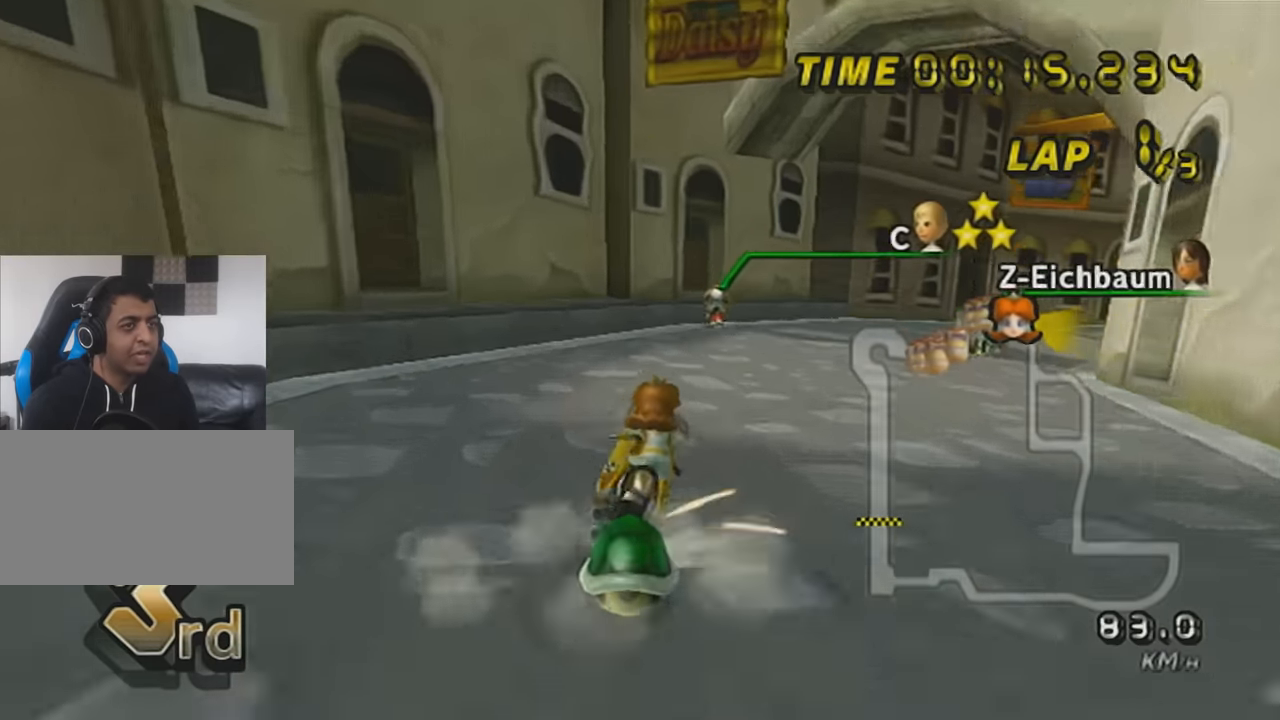
{"buttons": ["A", "L1", "R1"], "left_stick": "left", "events": [[150, "left_stick", "up-right"], [500, "left_stick", "left"]]}
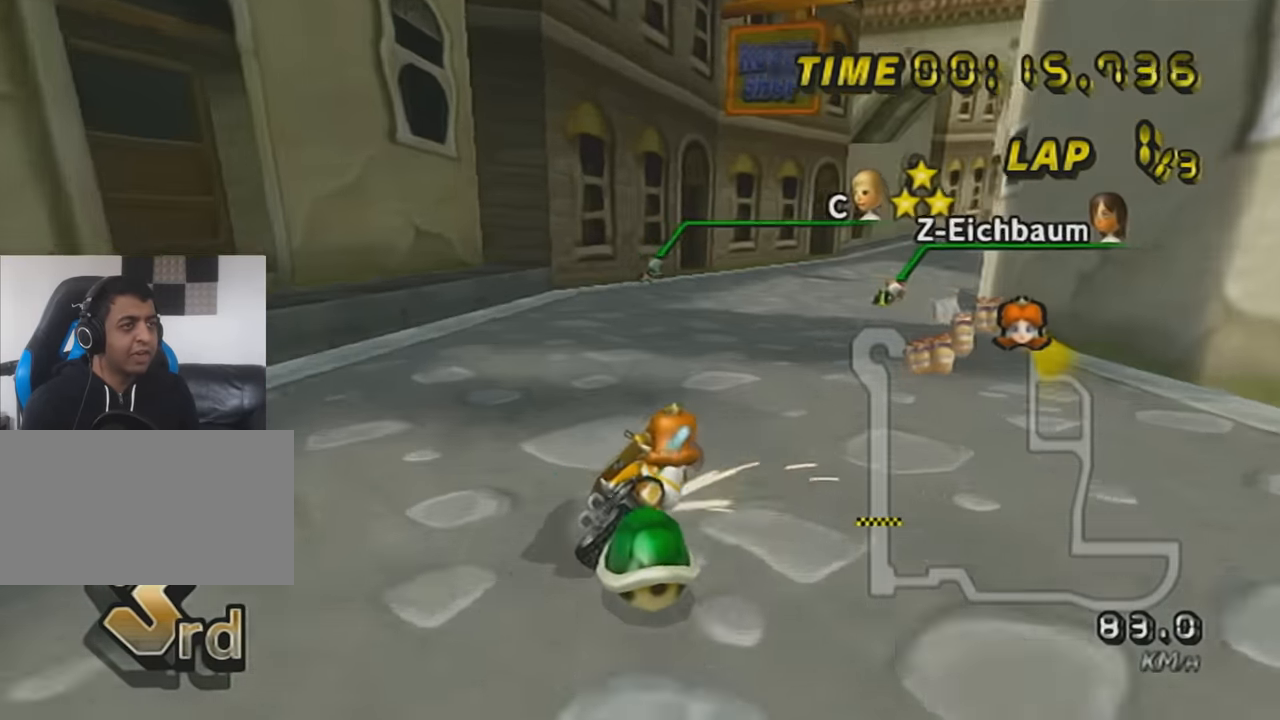
{"buttons": ["A", "L1", "R1"], "left_stick": "right", "events": [[368, "left_stick", "up-right"], [434, "left_stick", "right"]]}
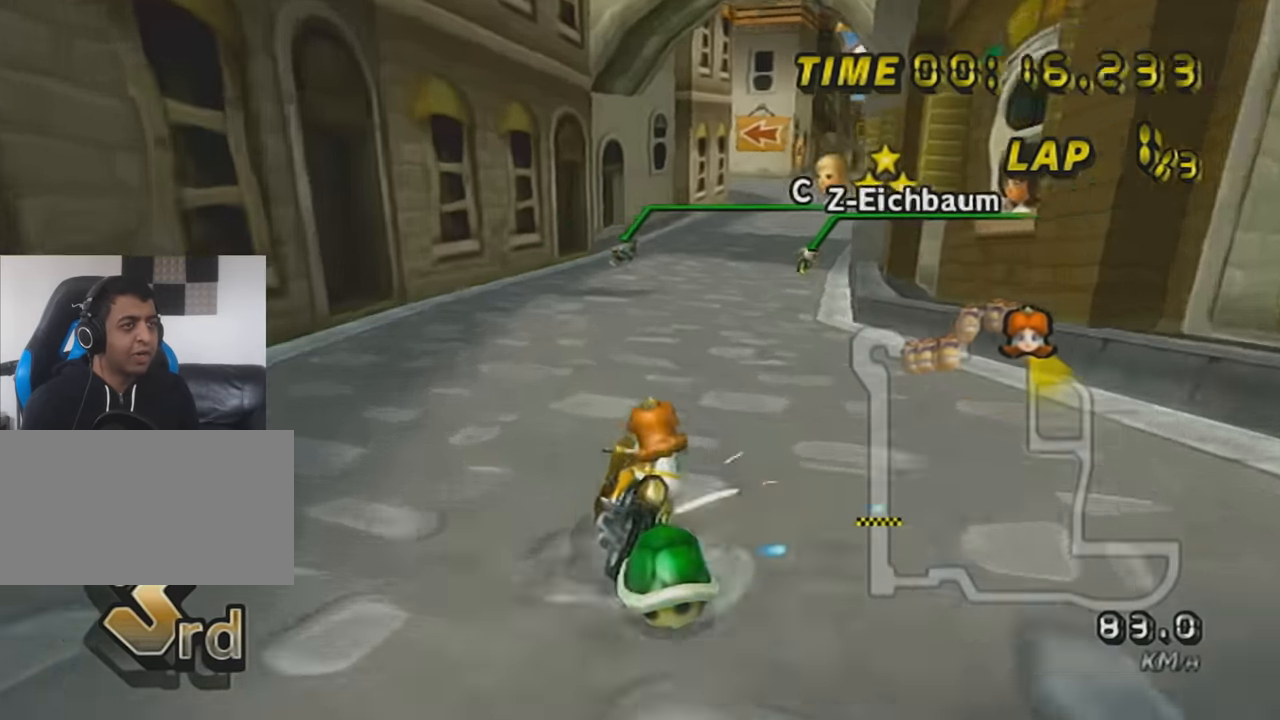
{"buttons": ["A", "L1"], "left_stick": "right", "events": [[117, "DPAD_UP", "down"], [117, "R1", "up"], [217, "DPAD_UP", "up"], [300, "DPAD_UP", "down"], [400, "DPAD_UP", "up"]]}
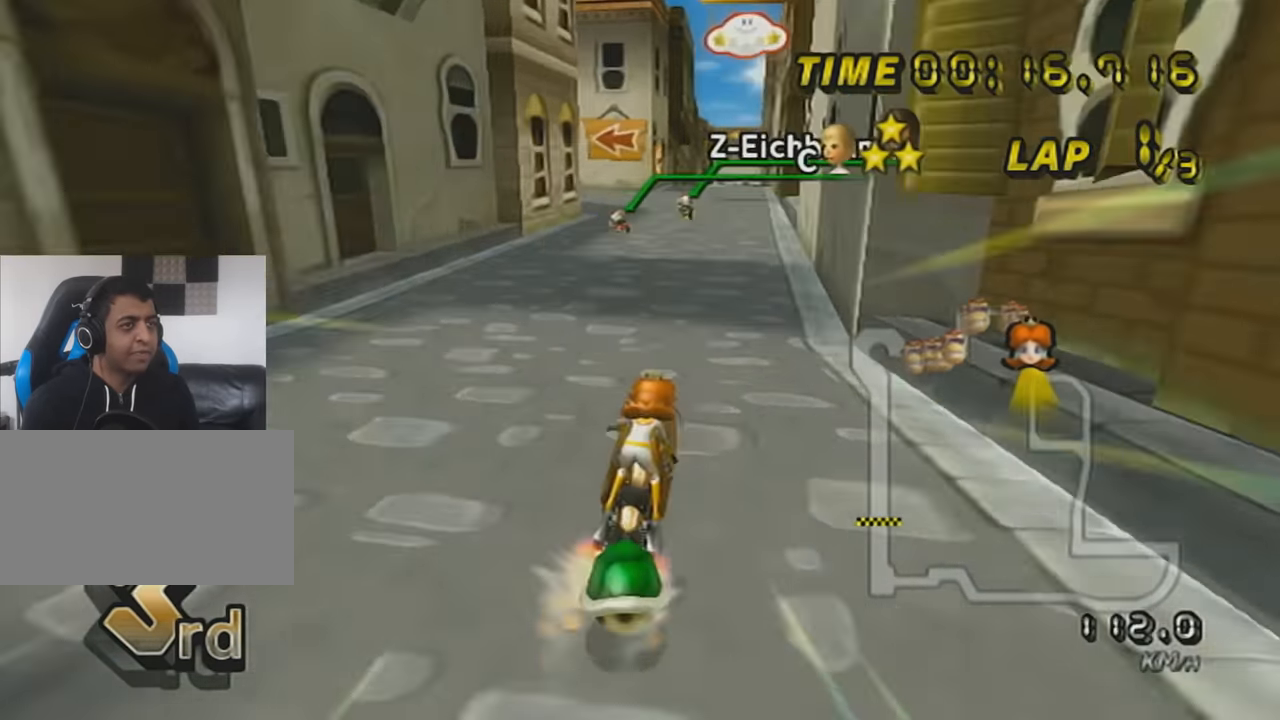
{"buttons": ["A", "L1", "R1"], "left_stick": "right", "events": [[16, "left_stick", "center"], [166, "R1", "down"], [199, "left_stick", "up-left"], [483, "left_stick", "right"]]}
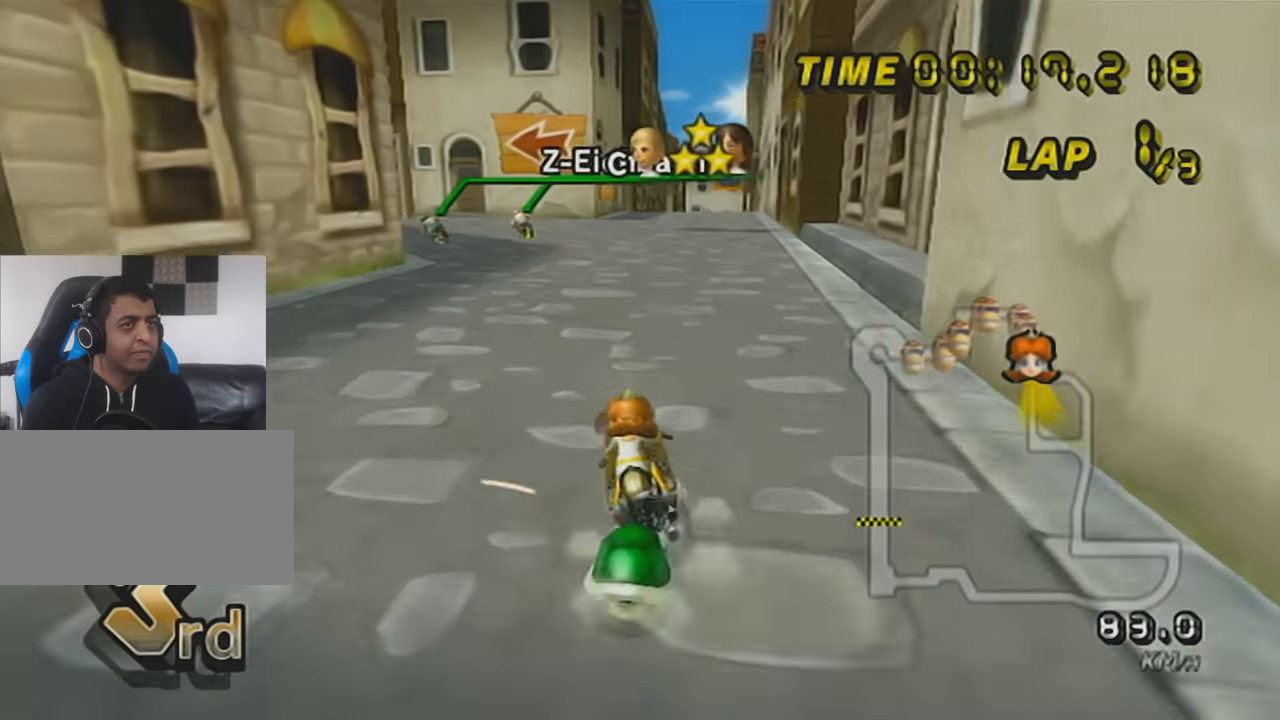
{"buttons": ["A", "L1", "R1"], "left_stick": "up-left", "events": [[250, "left_stick", "up-left"]]}
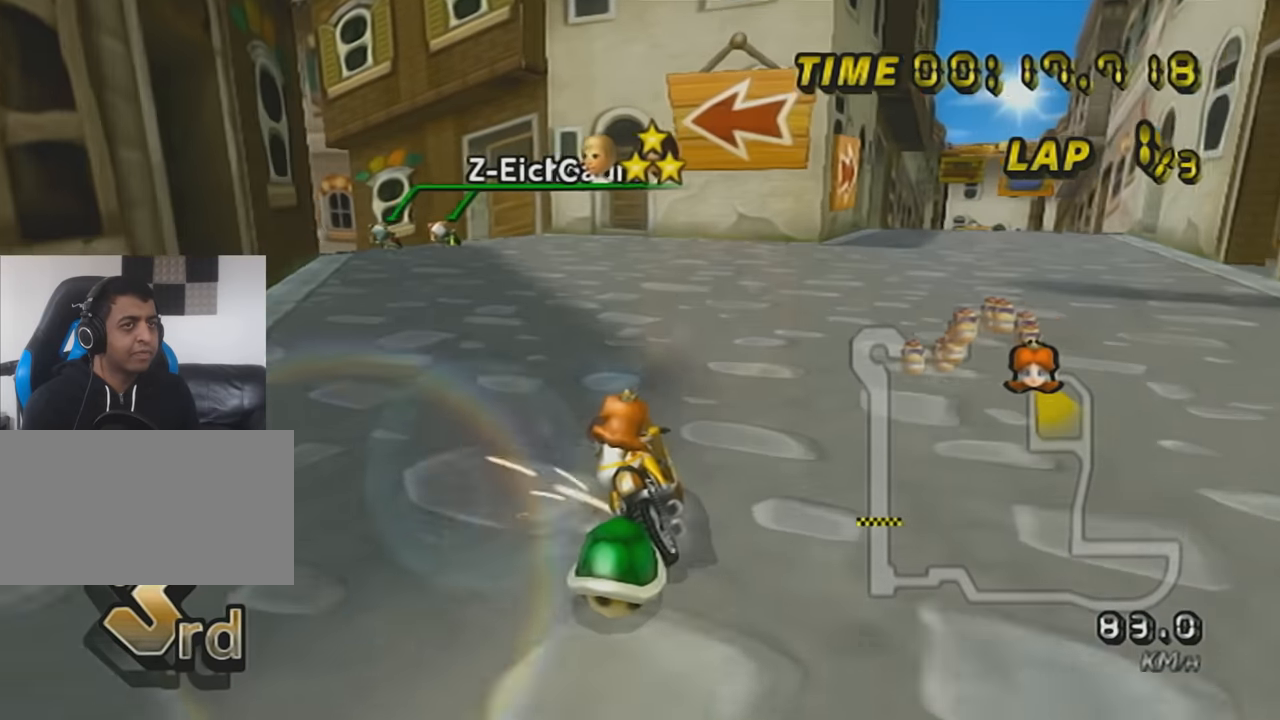
{"buttons": ["A", "L1", "R1"], "left_stick": "up-left", "events": []}
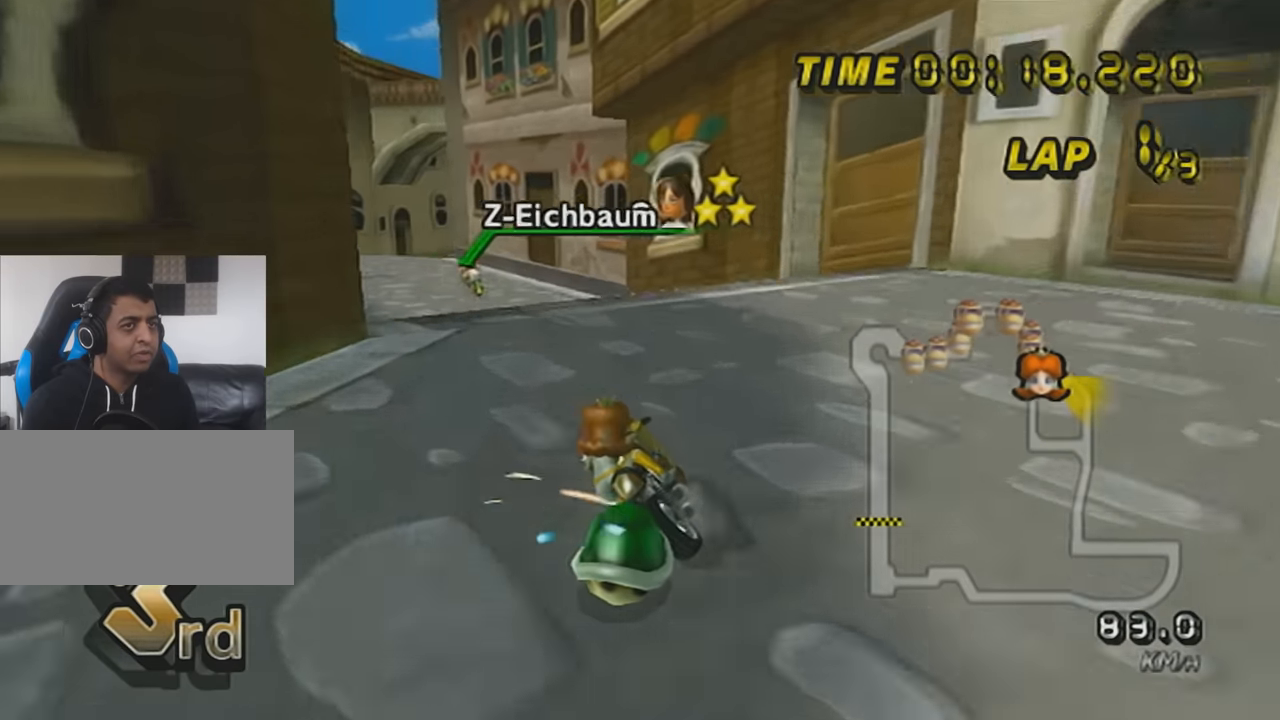
{"buttons": ["A", "L1", "R1"], "left_stick": "up-right", "events": [[33, "R1", "up"], [66, "DPAD_UP", "down"], [66, "left_stick", "center"], [167, "DPAD_UP", "up"], [500, "R1", "down"], [500, "left_stick", "up-right"]]}
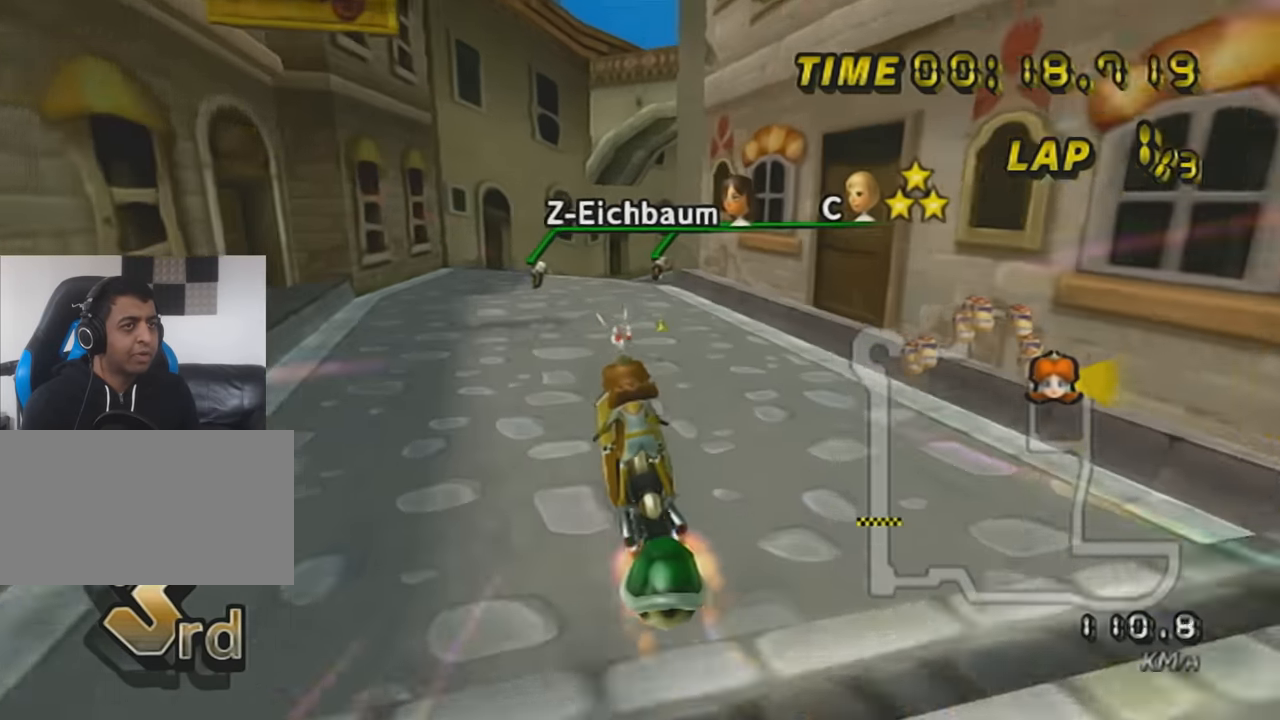
{"buttons": ["A", "L1", "R1"], "left_stick": "up-right", "events": []}
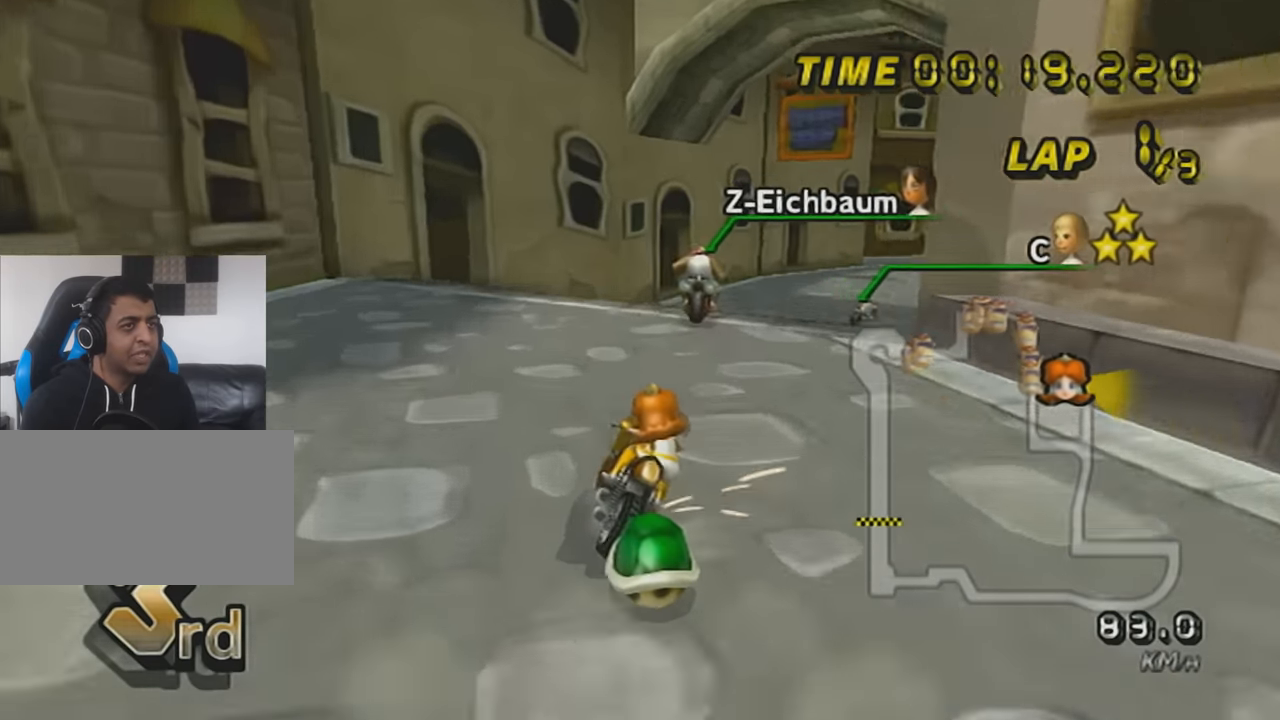
{"buttons": ["A", "L1", "R1"], "left_stick": "left", "events": [[350, "left_stick", "center"], [450, "left_stick", "left"]]}
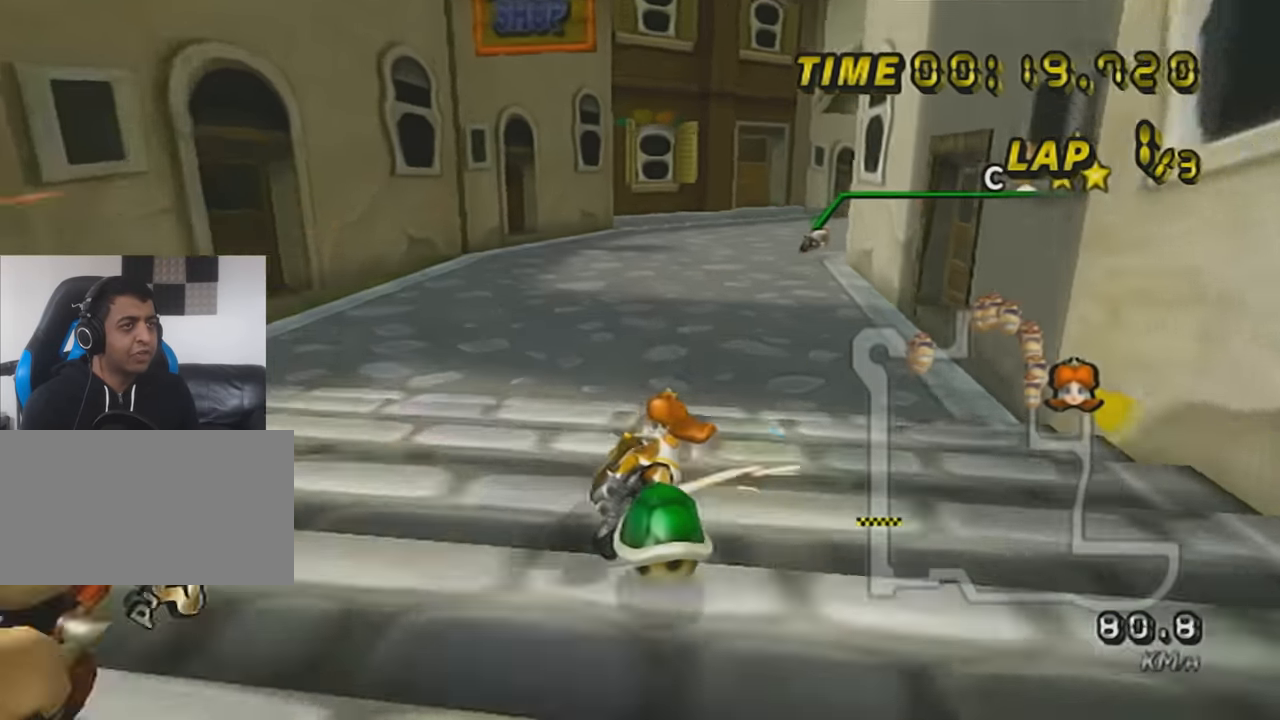
{"buttons": ["A", "L1", "R1"], "left_stick": "right", "events": [[267, "left_stick", "right"]]}
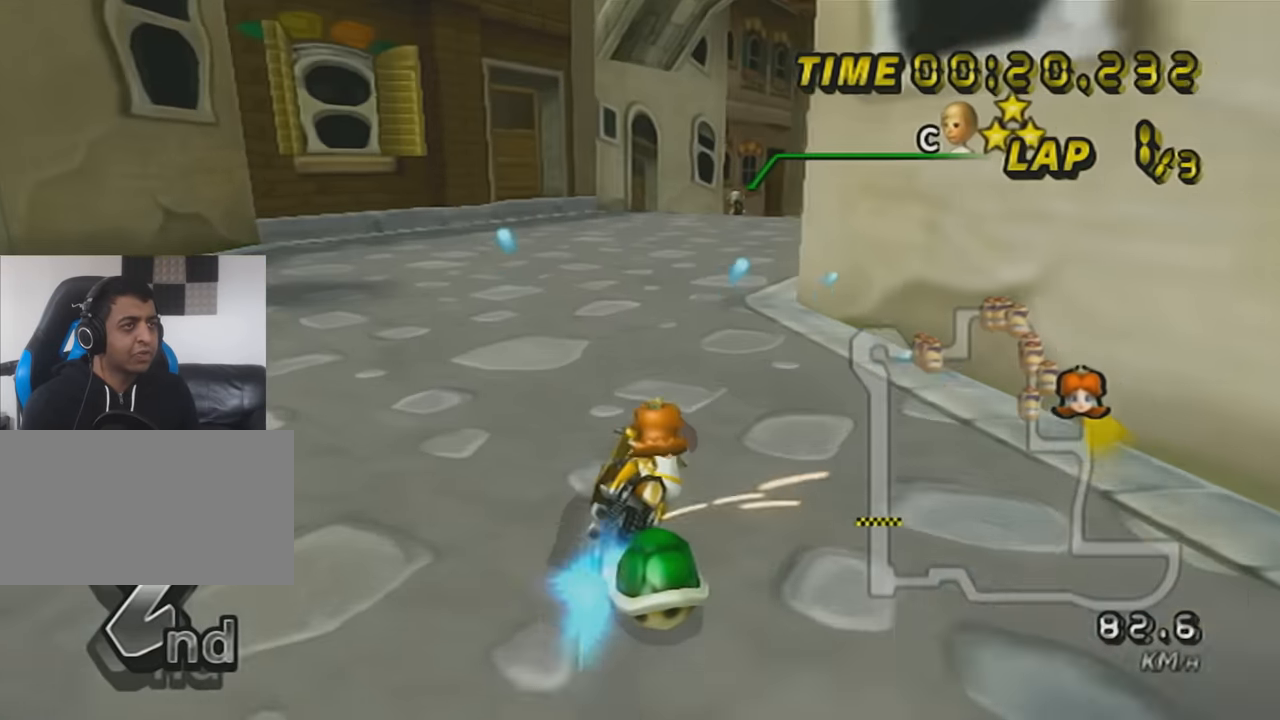
{"buttons": ["A"], "left_stick": "down-right", "events": [[33, "DPAD_UP", "down"], [33, "R1", "up"], [66, "left_stick", "center"], [167, "DPAD_UP", "up"], [283, "left_stick", "left"], [417, "L1", "up"], [417, "left_stick", "center"], [467, "left_stick", "down-right"]]}
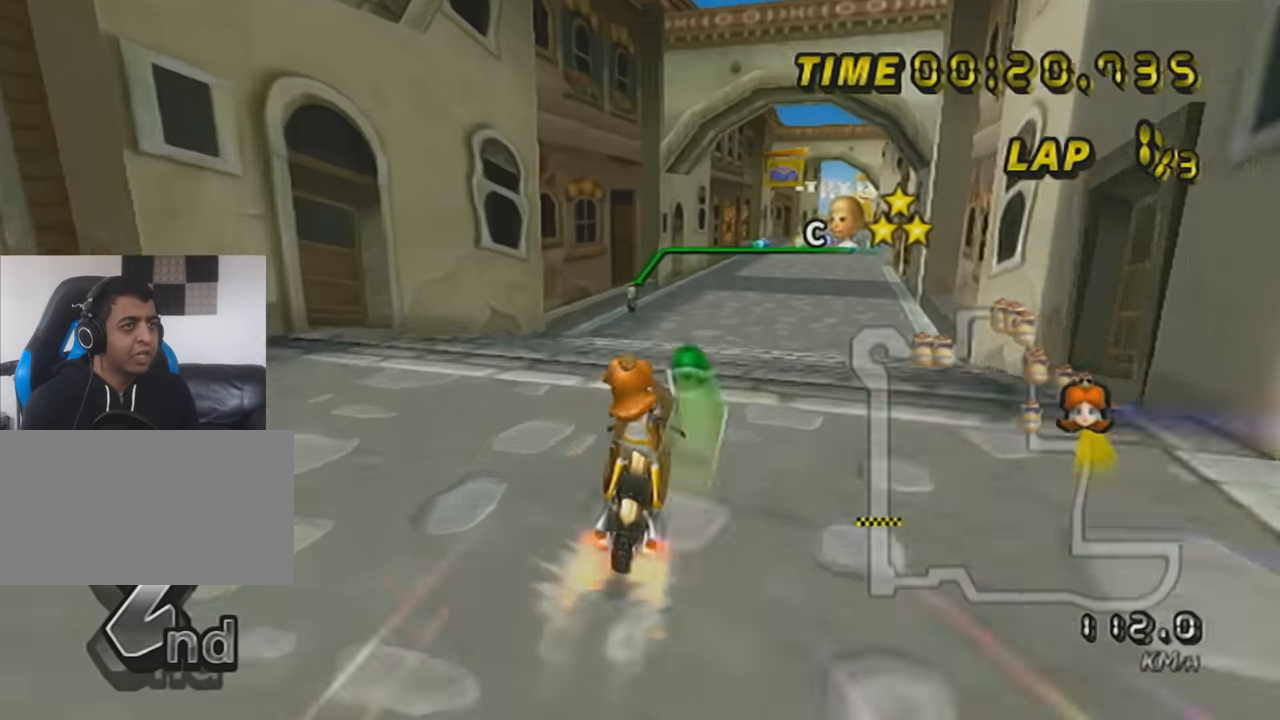
{"buttons": ["A"], "left_stick": "center", "events": [[134, "left_stick", "center"], [200, "DPAD_UP", "down"], [284, "DPAD_UP", "up"], [384, "DPAD_UP", "down"], [501, "DPAD_UP", "up"]]}
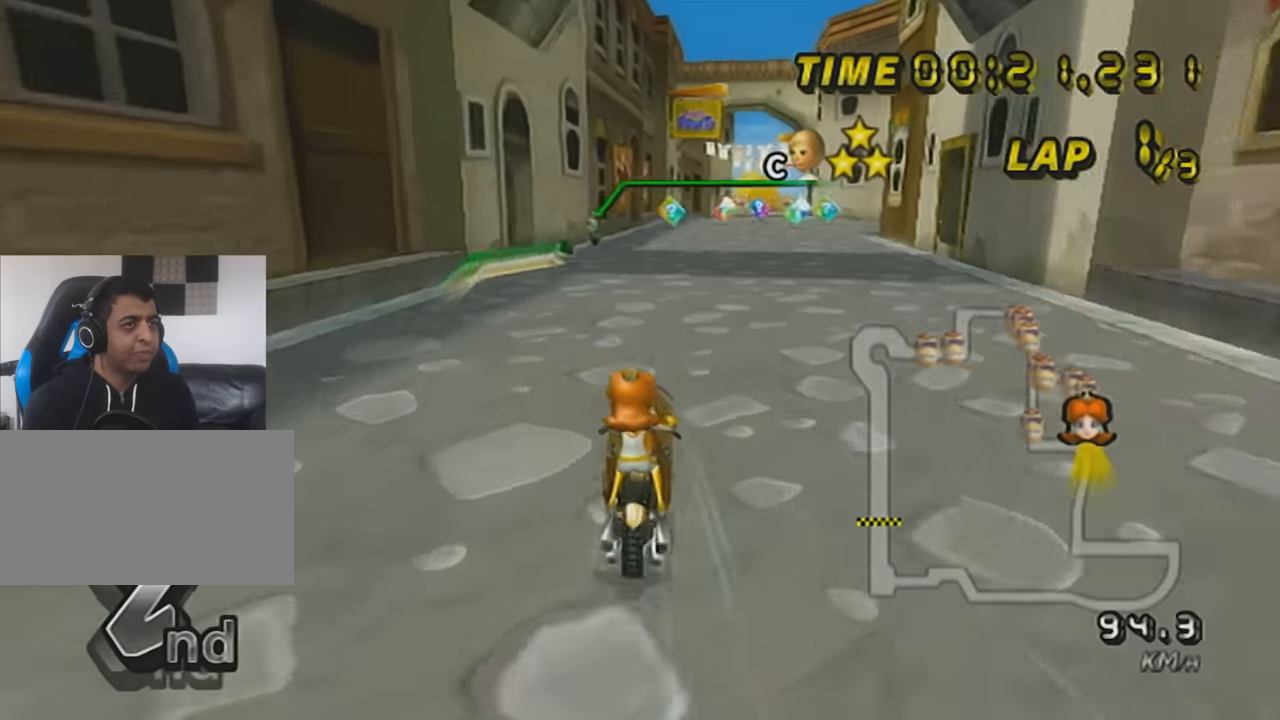
{"buttons": ["A", "DPAD_UP"], "left_stick": "center", "events": [[100, "DPAD_UP", "down"], [183, "DPAD_UP", "up"], [283, "DPAD_UP", "down"], [383, "DPAD_UP", "up"], [484, "DPAD_UP", "down"]]}
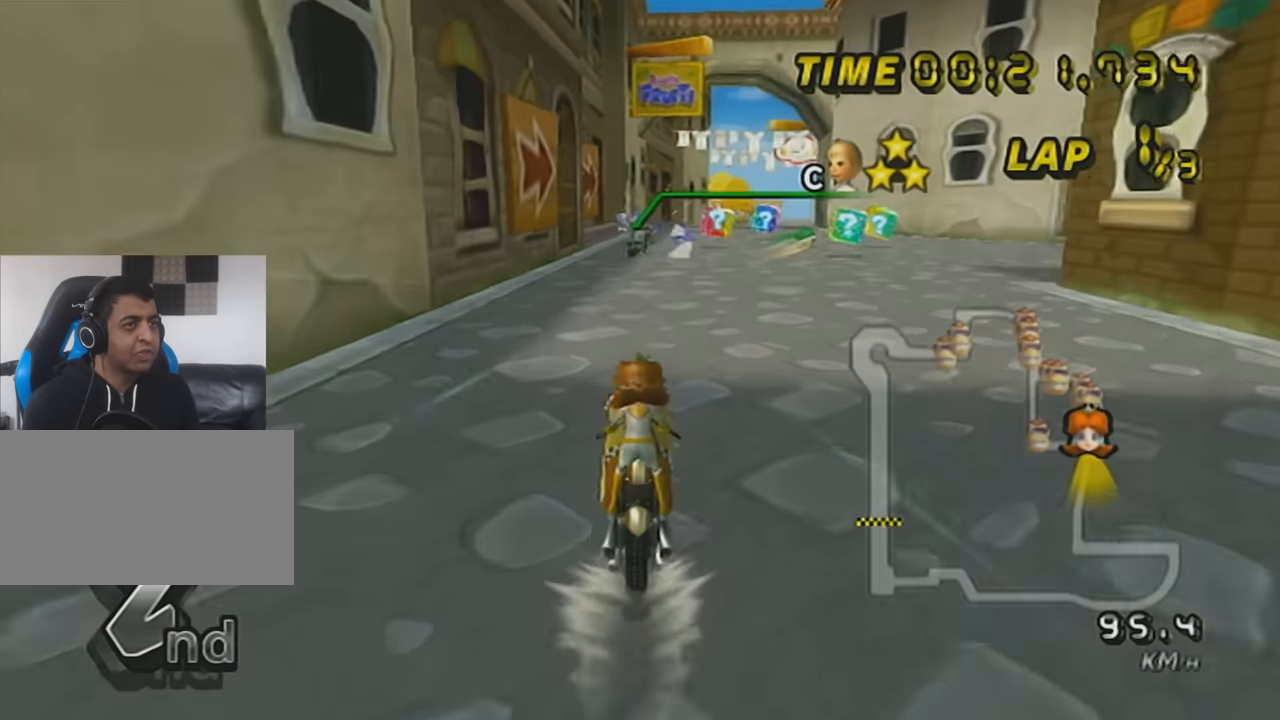
{"buttons": ["A", "R1"], "left_stick": "right", "events": [[67, "DPAD_UP", "up"], [134, "DPAD_UP", "down"], [250, "DPAD_UP", "up"], [250, "R1", "down"], [284, "left_stick", "right"]]}
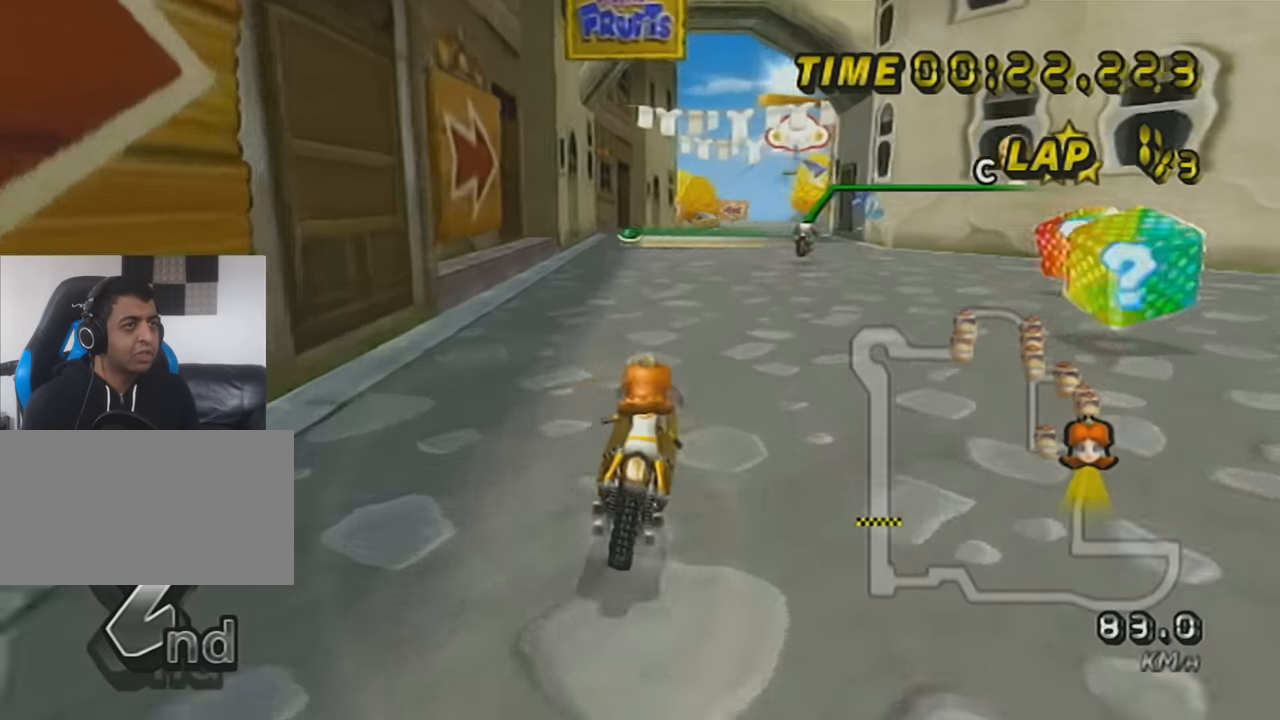
{"buttons": ["A", "R1"], "left_stick": "up-left", "events": [[283, "R1", "up"], [283, "left_stick", "center"], [350, "R1", "down"], [500, "left_stick", "up-left"]]}
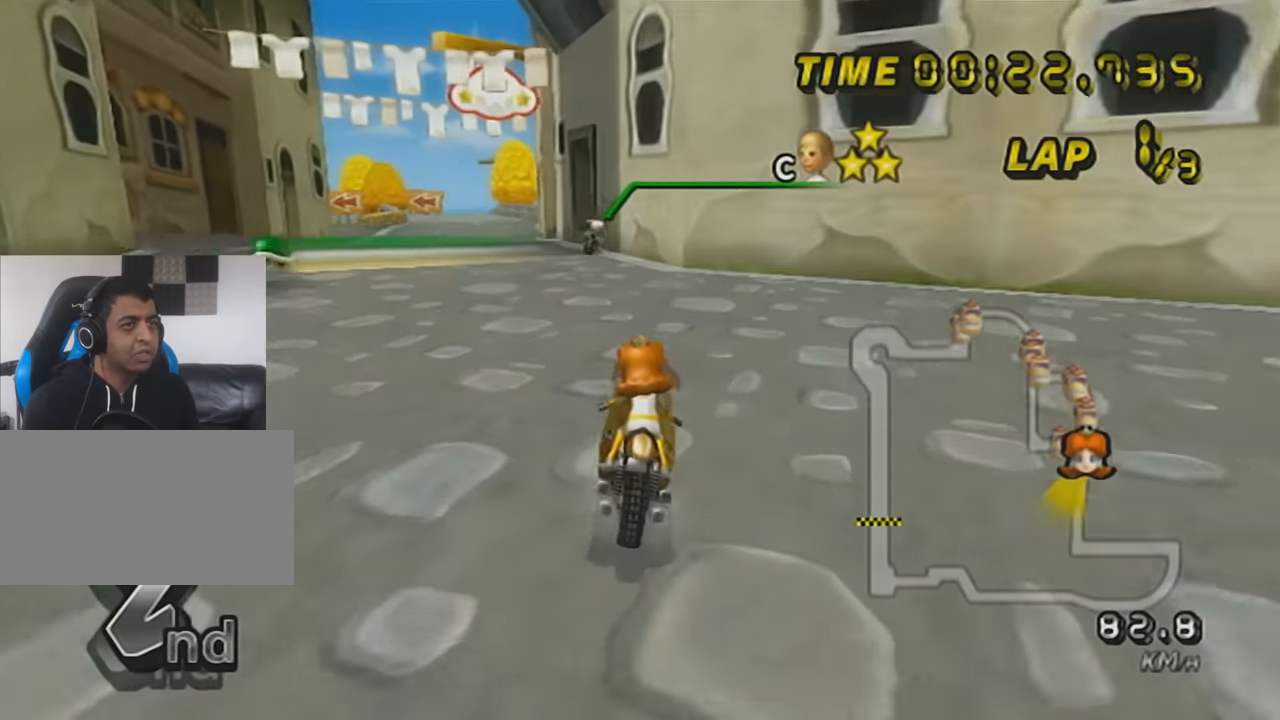
{"buttons": ["A", "R1"], "left_stick": "up-left", "events": [[134, "left_stick", "right"], [351, "left_stick", "up-left"]]}
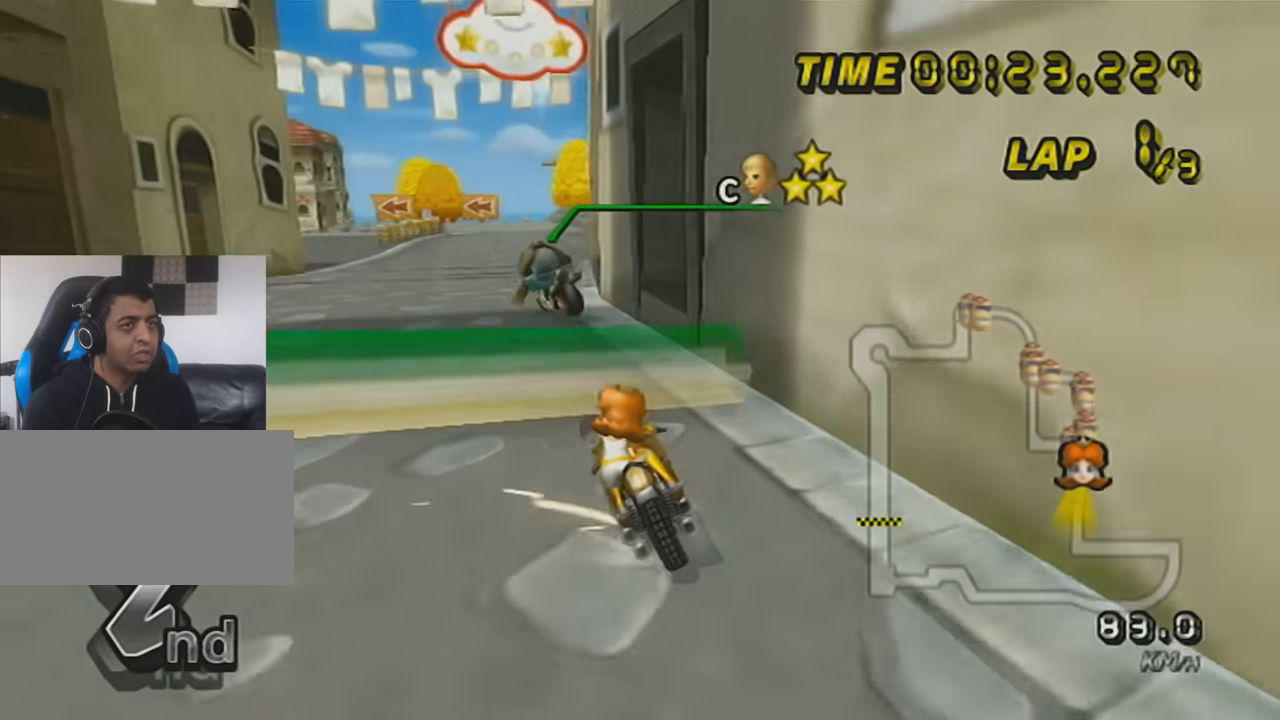
{"buttons": ["A", "R1"], "left_stick": "right", "events": [[100, "left_stick", "right"]]}
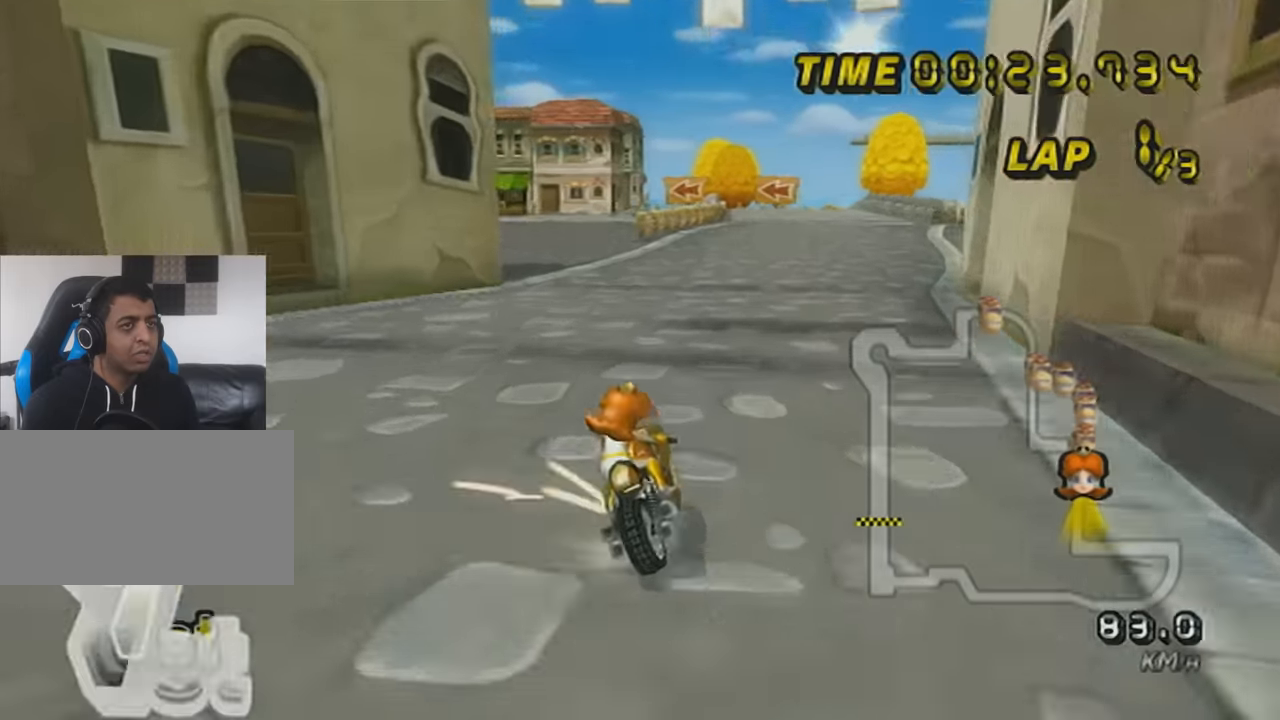
{"buttons": ["A", "X", "R1"], "left_stick": "center", "events": [[34, "X", "down"], [67, "left_stick", "up-left"], [217, "X", "up"], [217, "left_stick", "right"], [384, "X", "down"], [467, "left_stick", "center"]]}
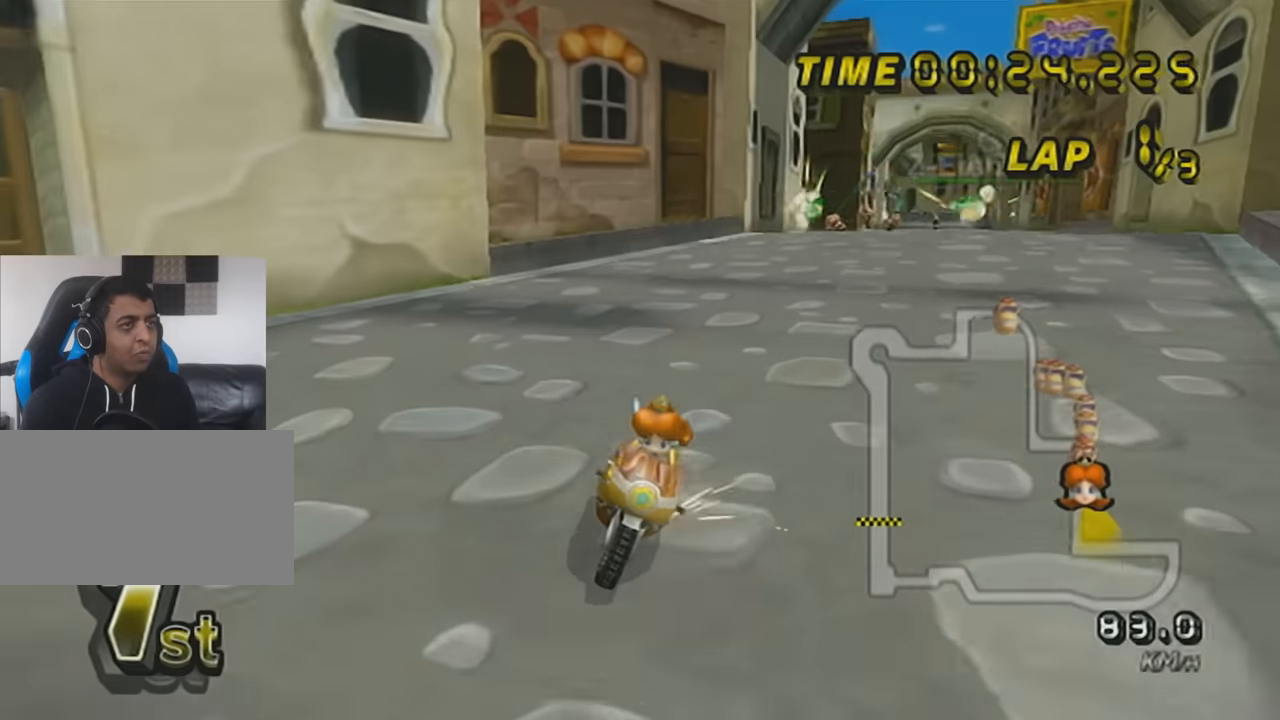
{"buttons": ["A", "R1"], "left_stick": "center", "events": [[33, "left_stick", "right"], [66, "X", "up"], [383, "X", "down"], [433, "left_stick", "center"], [500, "X", "up"]]}
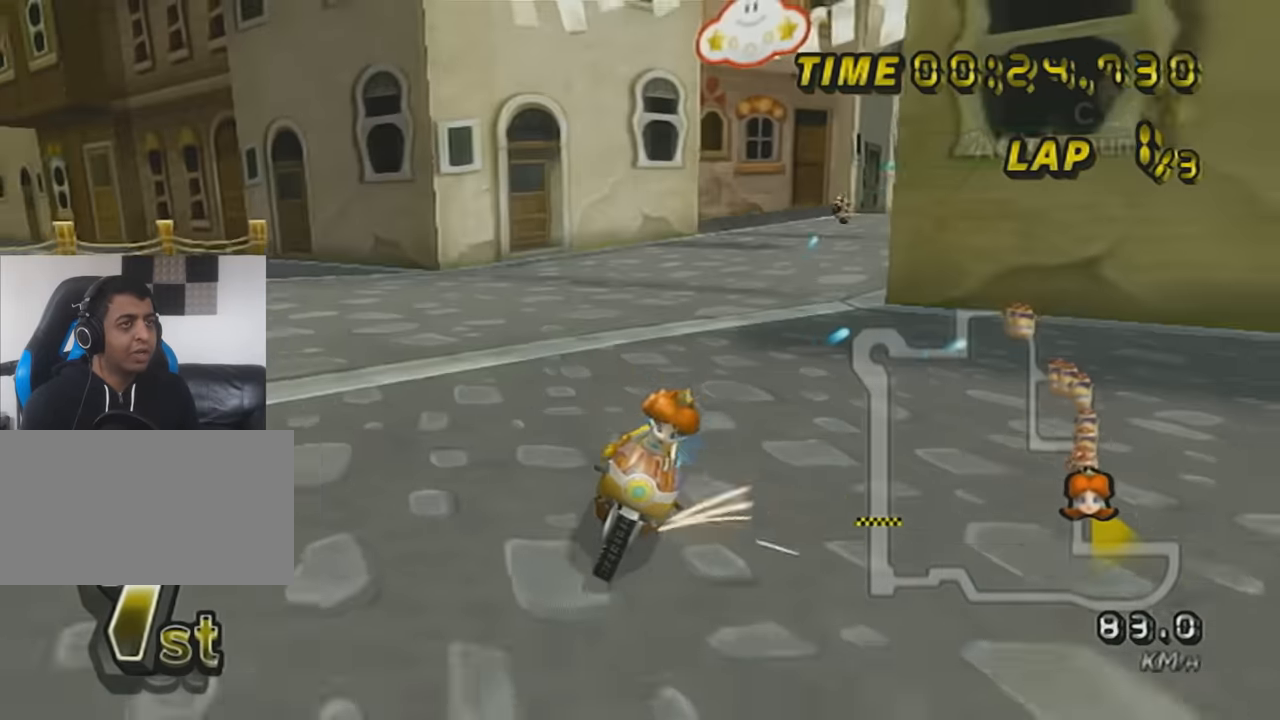
{"buttons": ["A", "R1"], "left_stick": "left", "events": [[34, "left_stick", "right"], [351, "left_stick", "center"], [401, "left_stick", "left"]]}
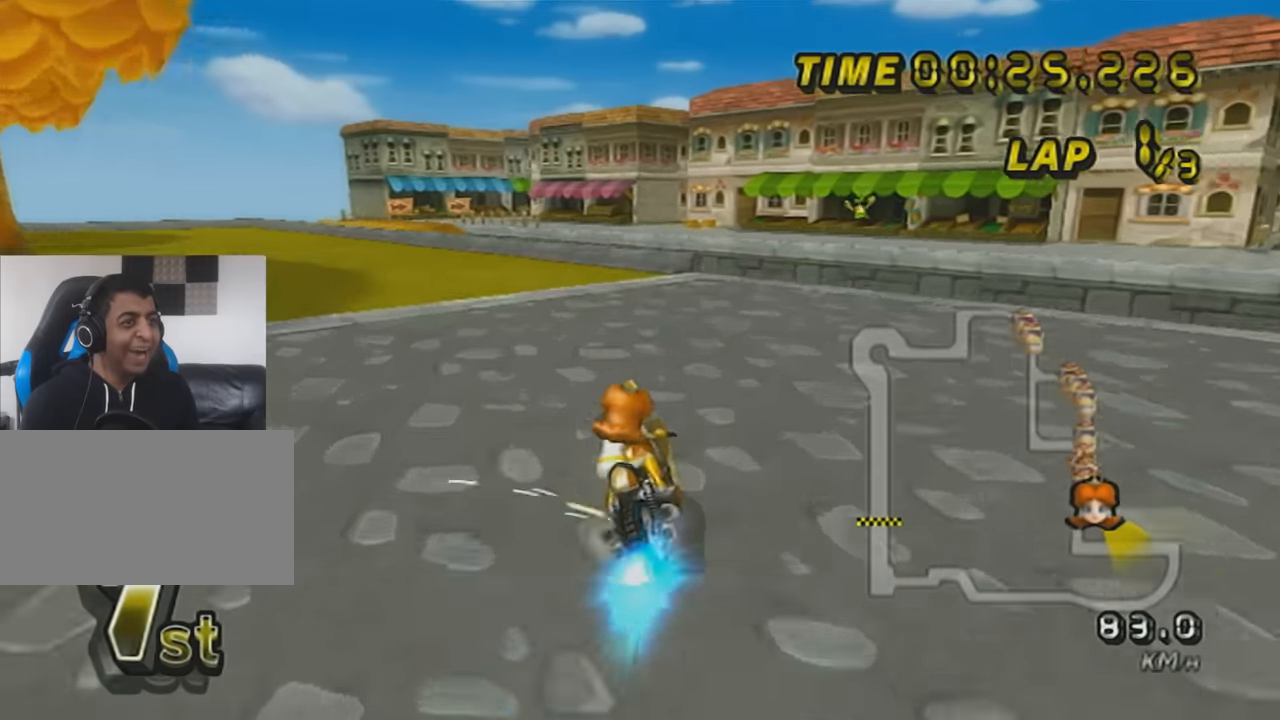
{"buttons": ["A"], "left_stick": "center", "events": [[33, "R1", "up"], [66, "DPAD_UP", "down"], [183, "DPAD_UP", "up"], [467, "left_stick", "center"]]}
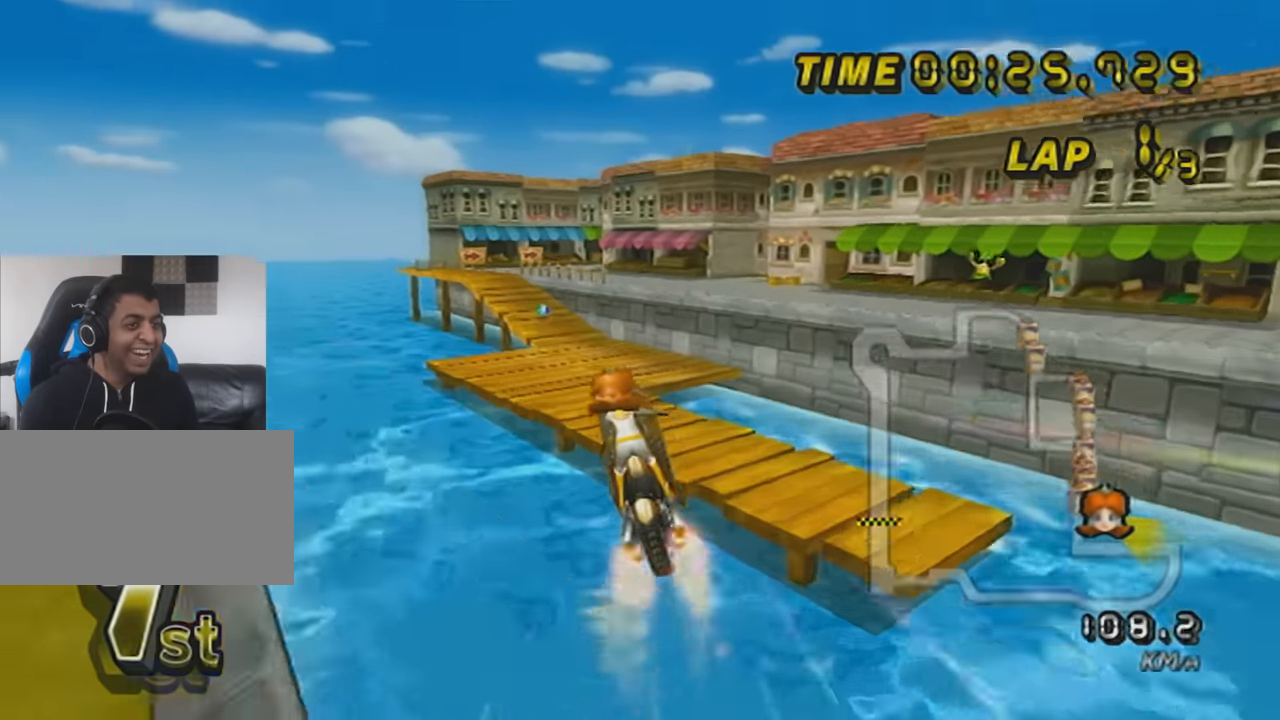
{"buttons": ["A"], "left_stick": "center", "events": []}
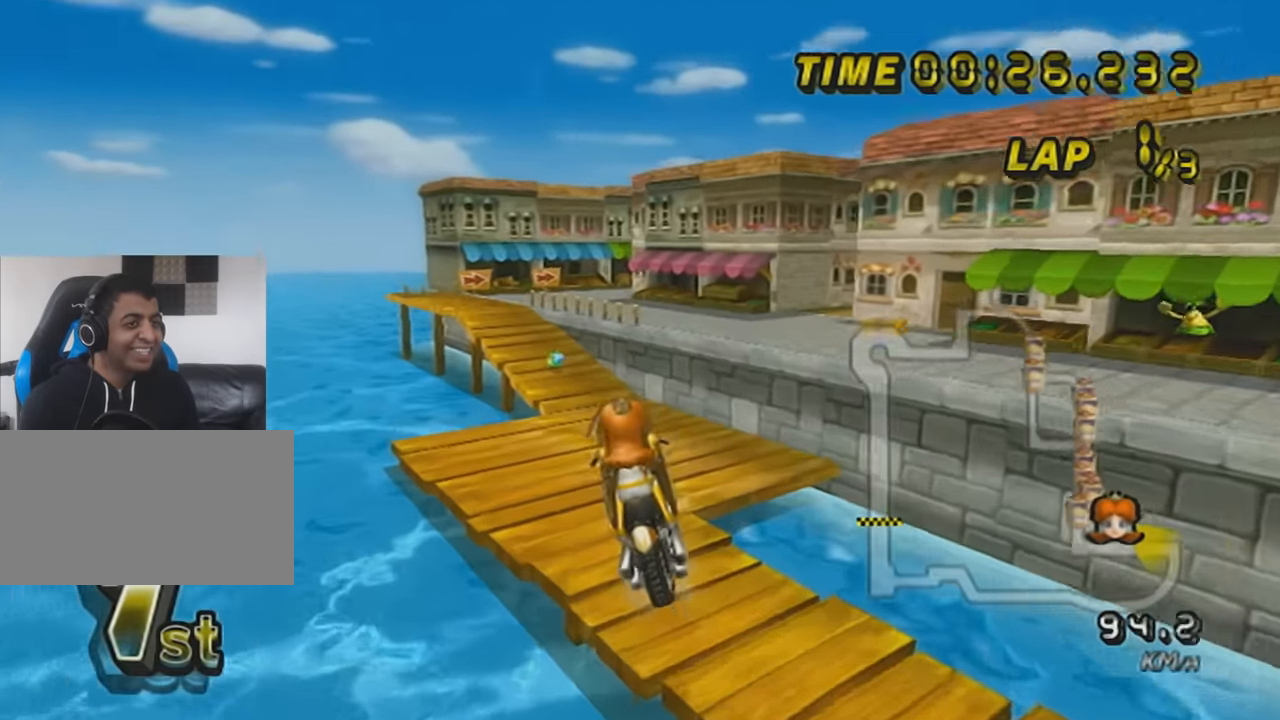
{"buttons": ["A"], "left_stick": "center", "events": []}
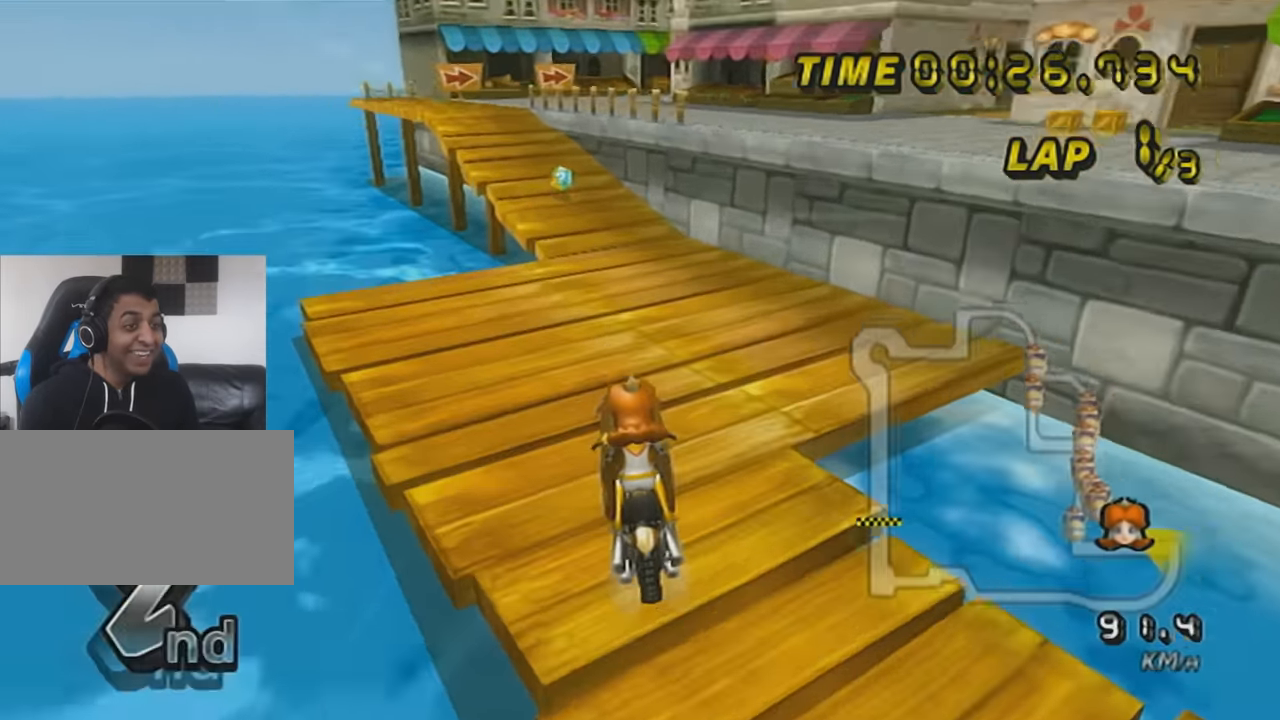
{"buttons": ["A"], "left_stick": "center", "events": []}
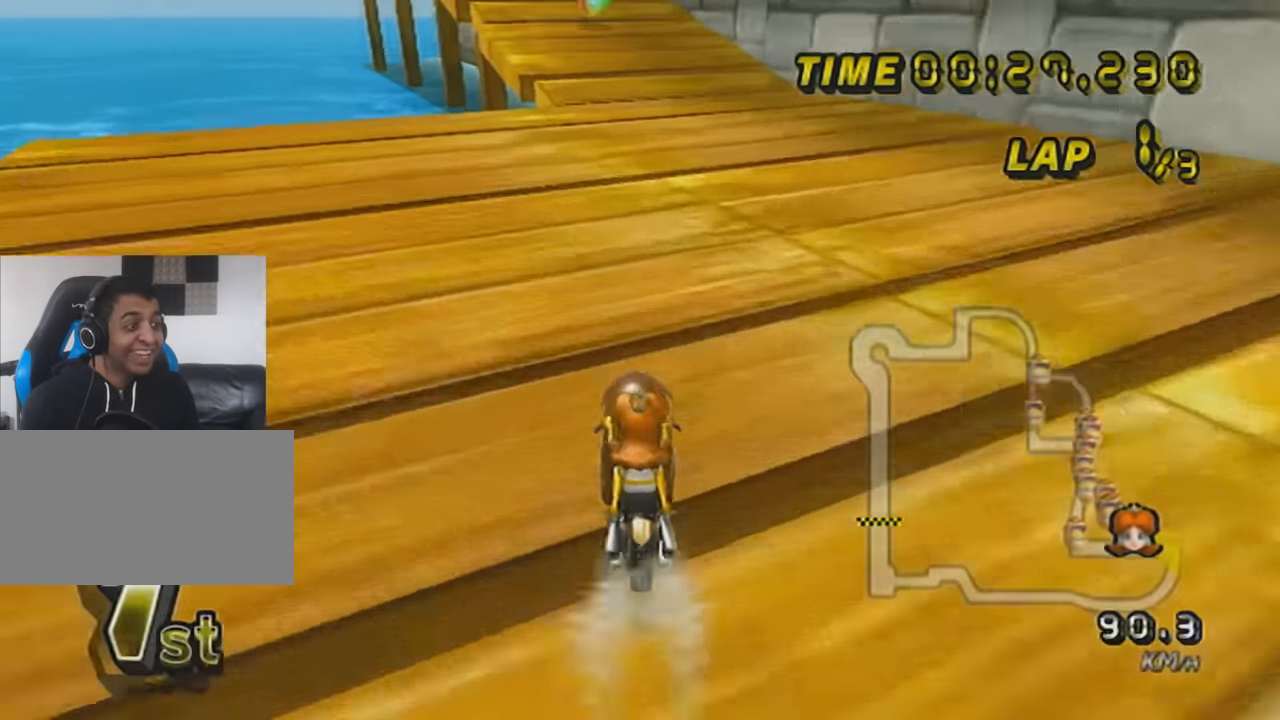
{"buttons": ["A"], "left_stick": "center", "events": [[33, "DPAD_UP", "down"], [116, "DPAD_UP", "up"], [217, "DPAD_UP", "down"], [217, "X", "down"], [317, "DPAD_UP", "up"], [367, "X", "up"]]}
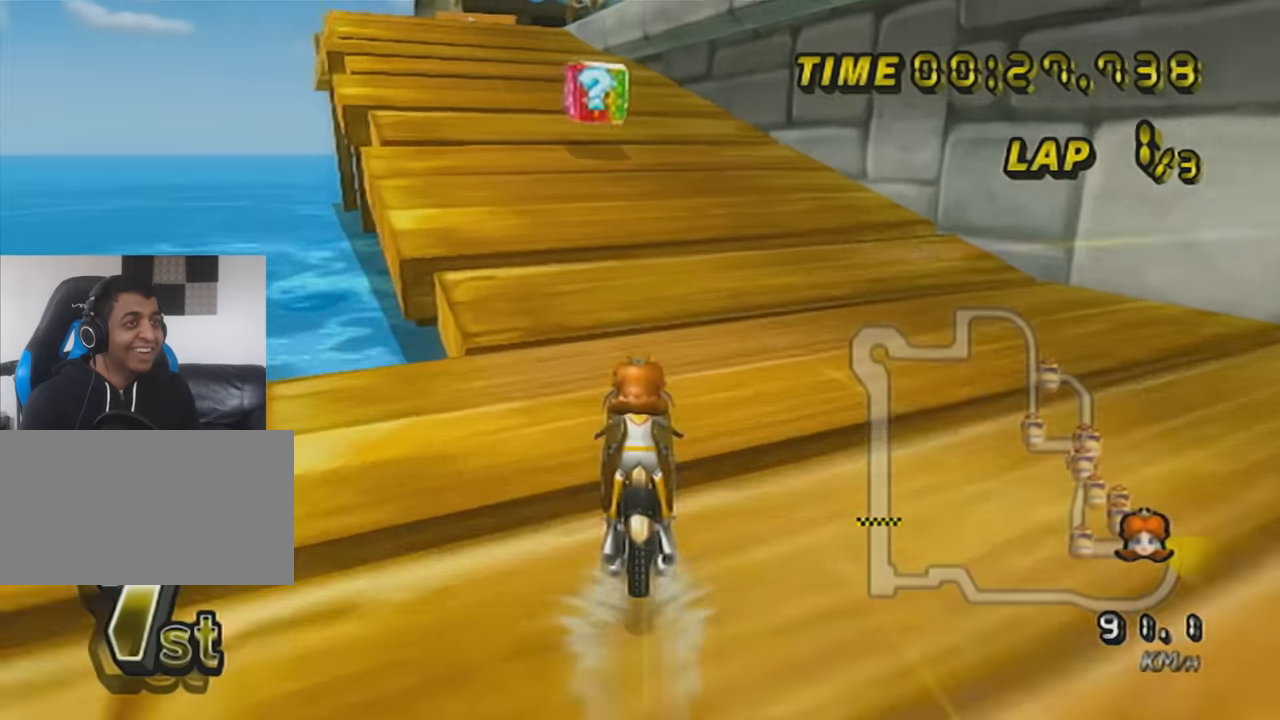
{"buttons": ["A", "R1"], "left_stick": "center", "events": [[34, "R1", "down"], [34, "left_stick", "left"], [317, "R1", "up"], [317, "left_stick", "center"], [501, "R1", "down"]]}
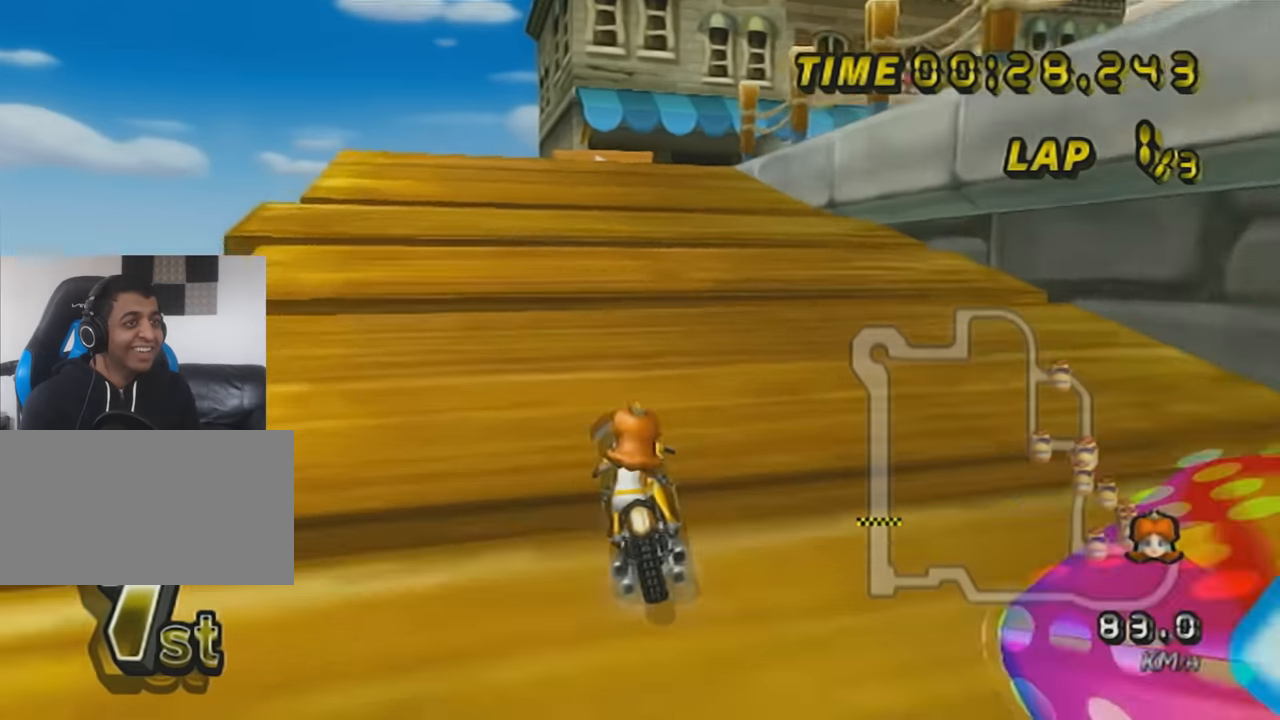
{"buttons": ["A", "R1"], "left_stick": "right", "events": [[100, "left_stick", "up-right"], [367, "left_stick", "right"]]}
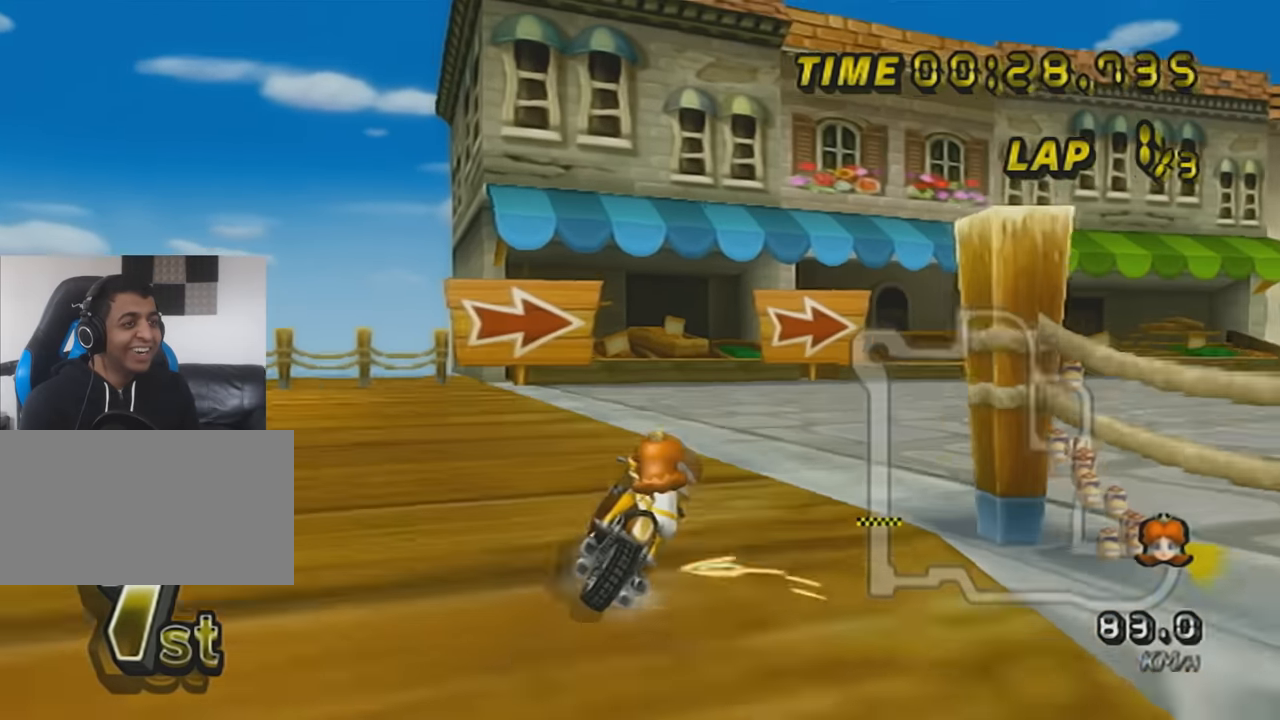
{"buttons": ["A", "X", "R1"], "left_stick": "right", "events": [[401, "X", "down"]]}